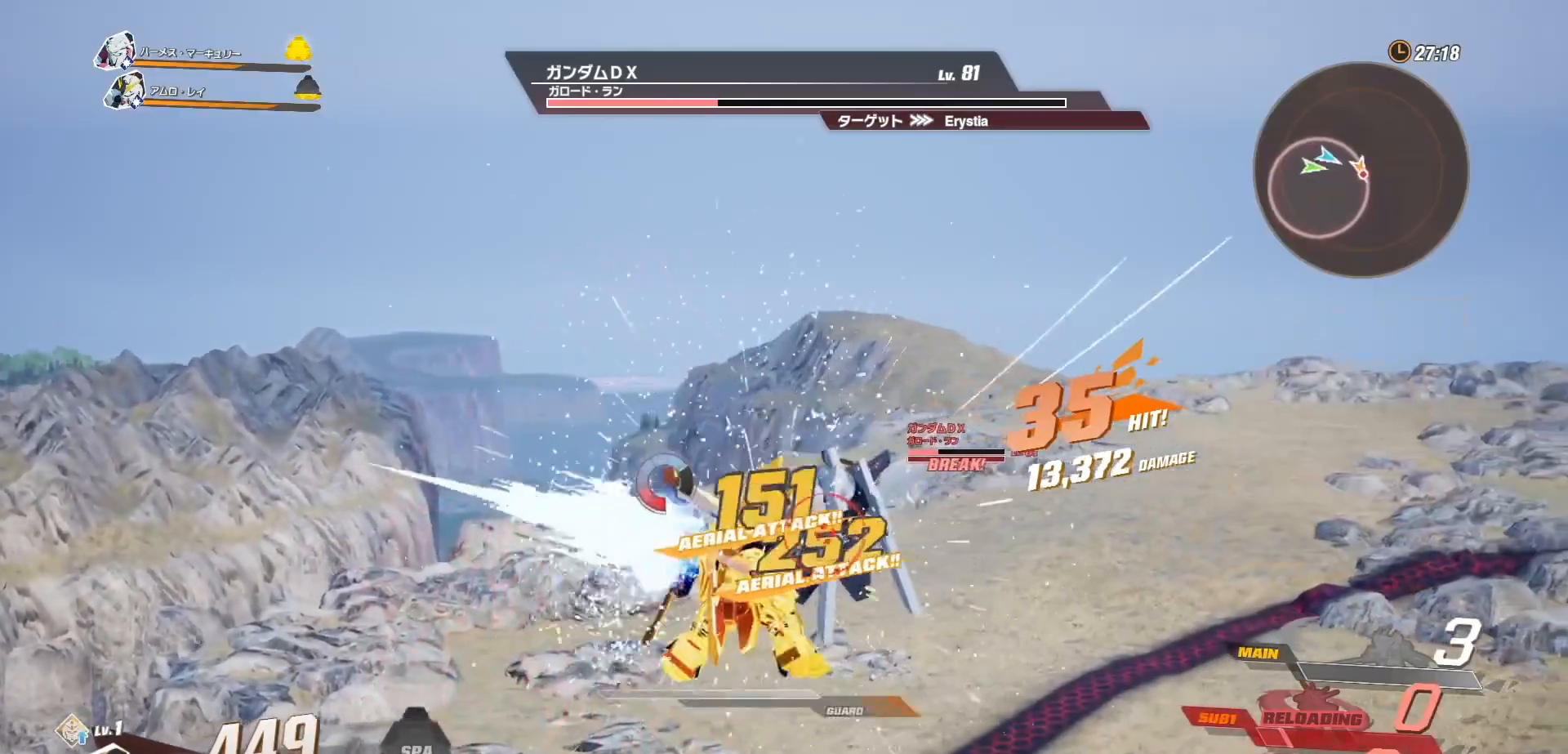
Gameplay with a controller (Xbox layout); each line is a JSON object with the inputs held at the frame after it. "events" lists button and stick changes between this image and that frame as [ms after this image, input, new state], when the widget could be followed in between.
{"buttons": ["X"], "left_stick": "center", "right_stick": "center", "events": [[33, "X", "down"], [100, "X", "up"], [167, "X", "down"], [250, "X", "up"], [333, "X", "down"], [417, "X", "up"], [467, "X", "down"]]}
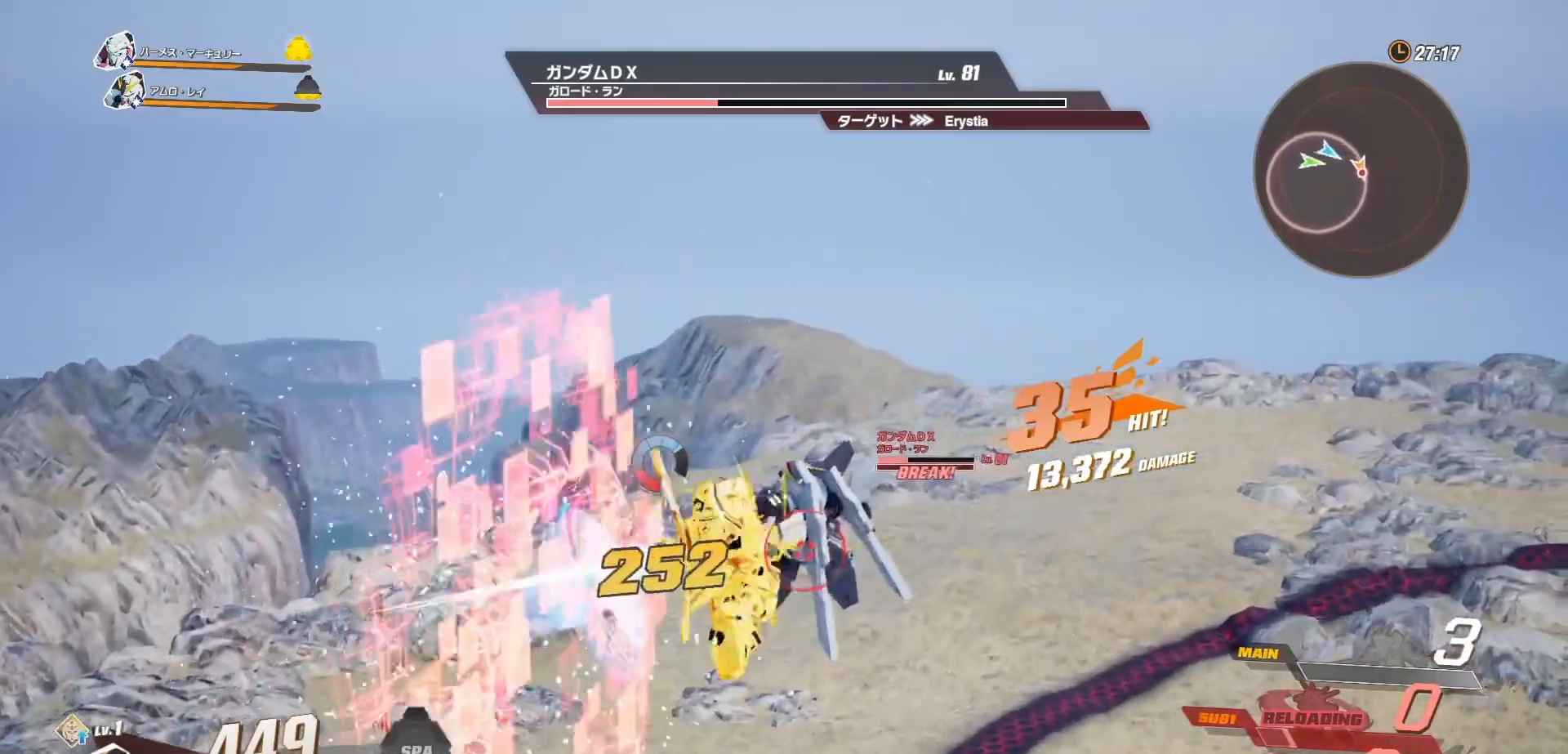
{"buttons": ["X"], "left_stick": "center", "right_stick": "center", "events": [[50, "X", "up"], [133, "X", "down"], [217, "X", "up"], [300, "X", "down"], [383, "X", "up"], [467, "X", "down"]]}
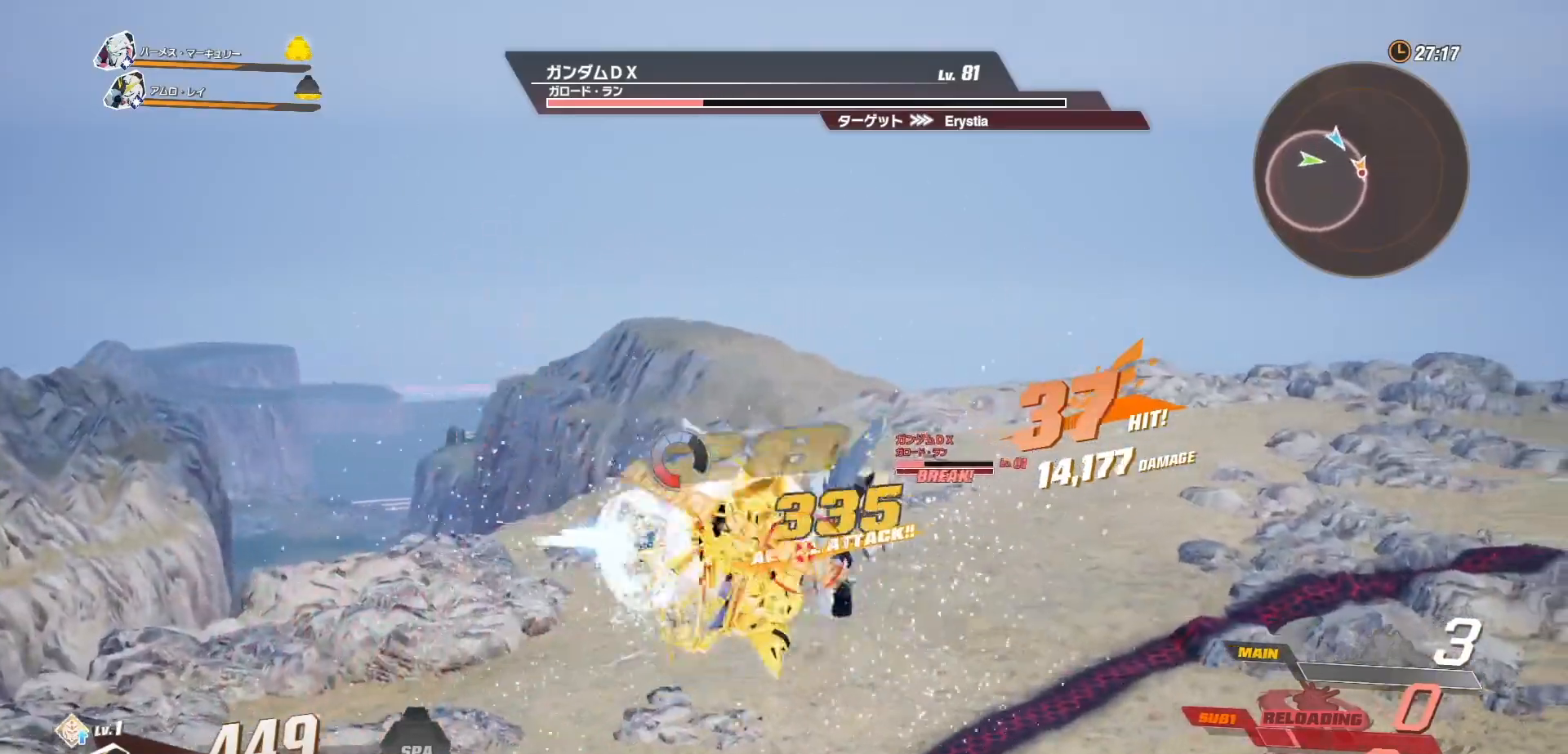
{"buttons": ["X"], "left_stick": "center", "right_stick": "center", "events": [[17, "X", "up"], [133, "X", "down"], [183, "X", "up"], [283, "X", "down"], [367, "X", "up"], [450, "X", "down"]]}
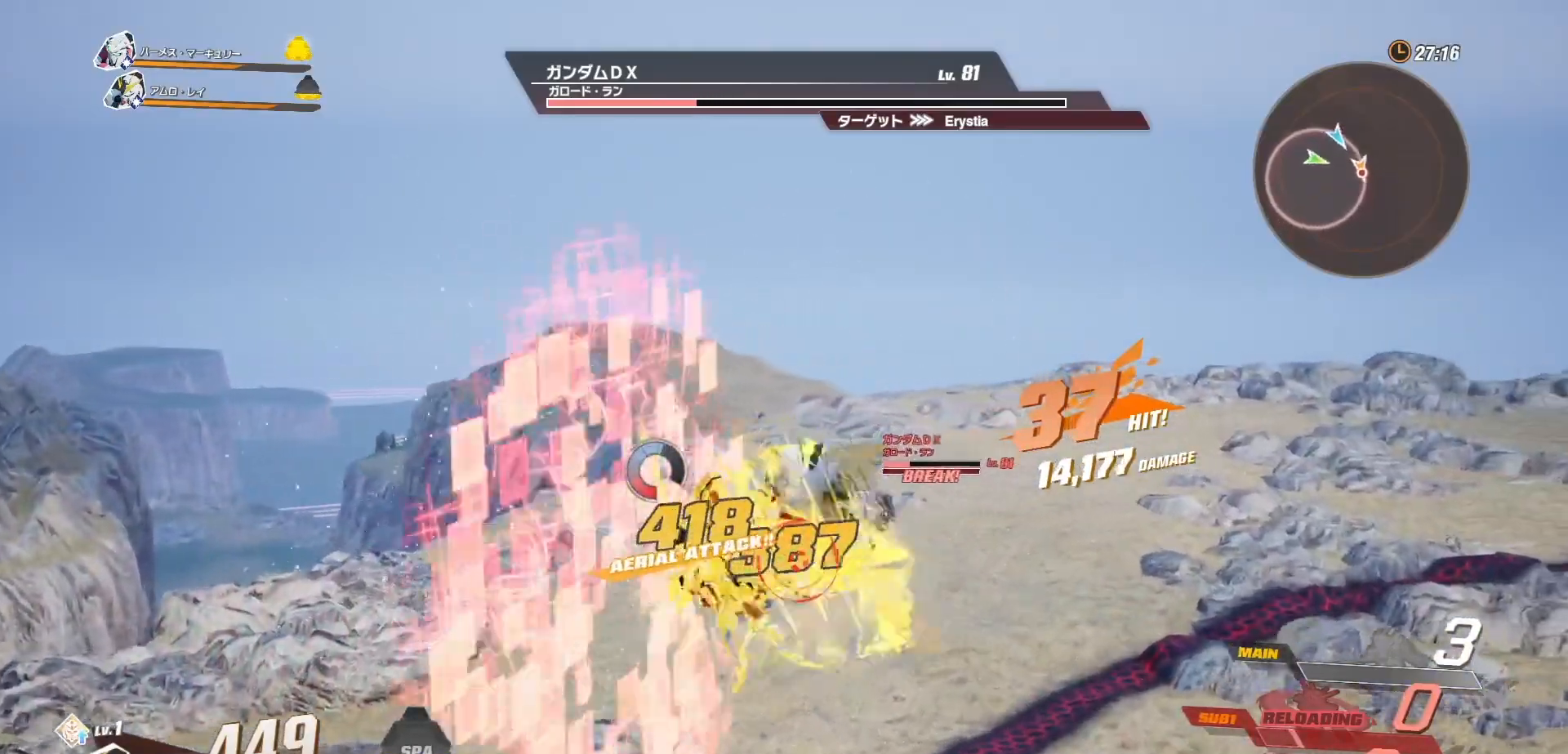
{"buttons": ["X"], "left_stick": "center", "right_stick": "center", "events": [[17, "X", "up"], [117, "X", "down"], [200, "X", "up"], [267, "X", "down"], [350, "X", "up"], [450, "X", "down"]]}
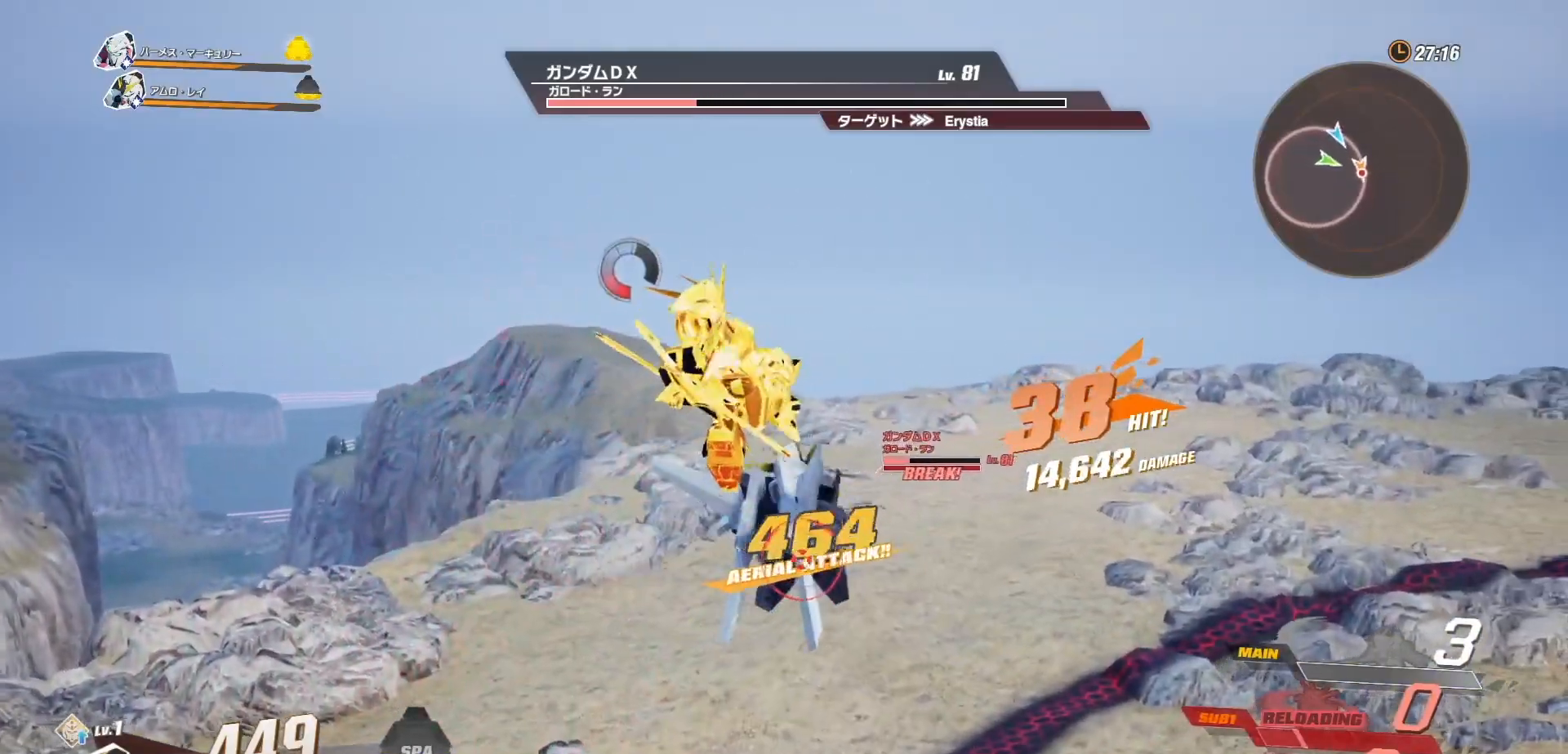
{"buttons": ["X"], "left_stick": "center", "right_stick": "center", "events": [[33, "X", "up"], [117, "X", "down"], [183, "X", "up"], [283, "X", "down"], [350, "X", "up"], [450, "X", "down"]]}
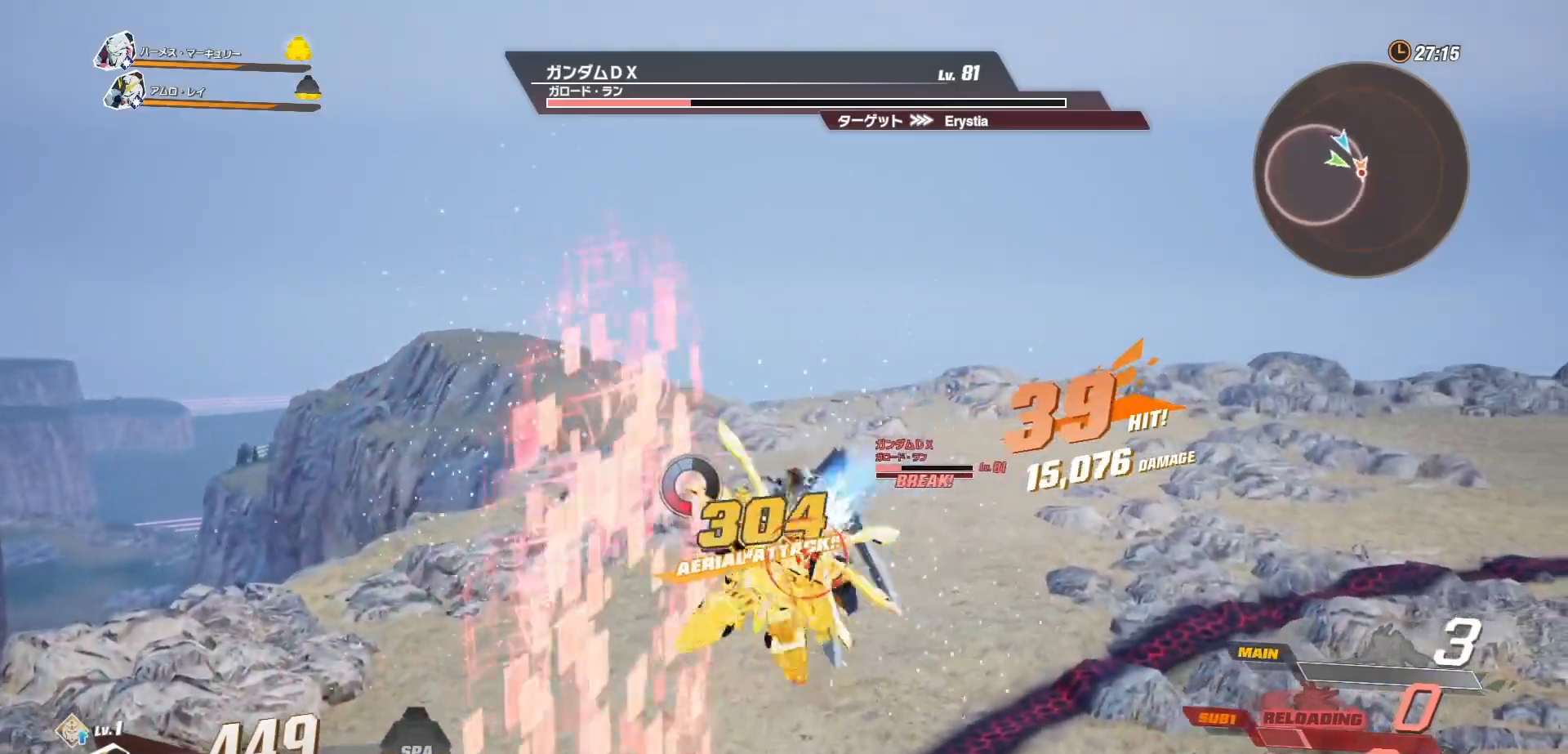
{"buttons": ["R2"], "left_stick": "center", "right_stick": "center", "events": [[33, "X", "up"], [367, "R2", "down"]]}
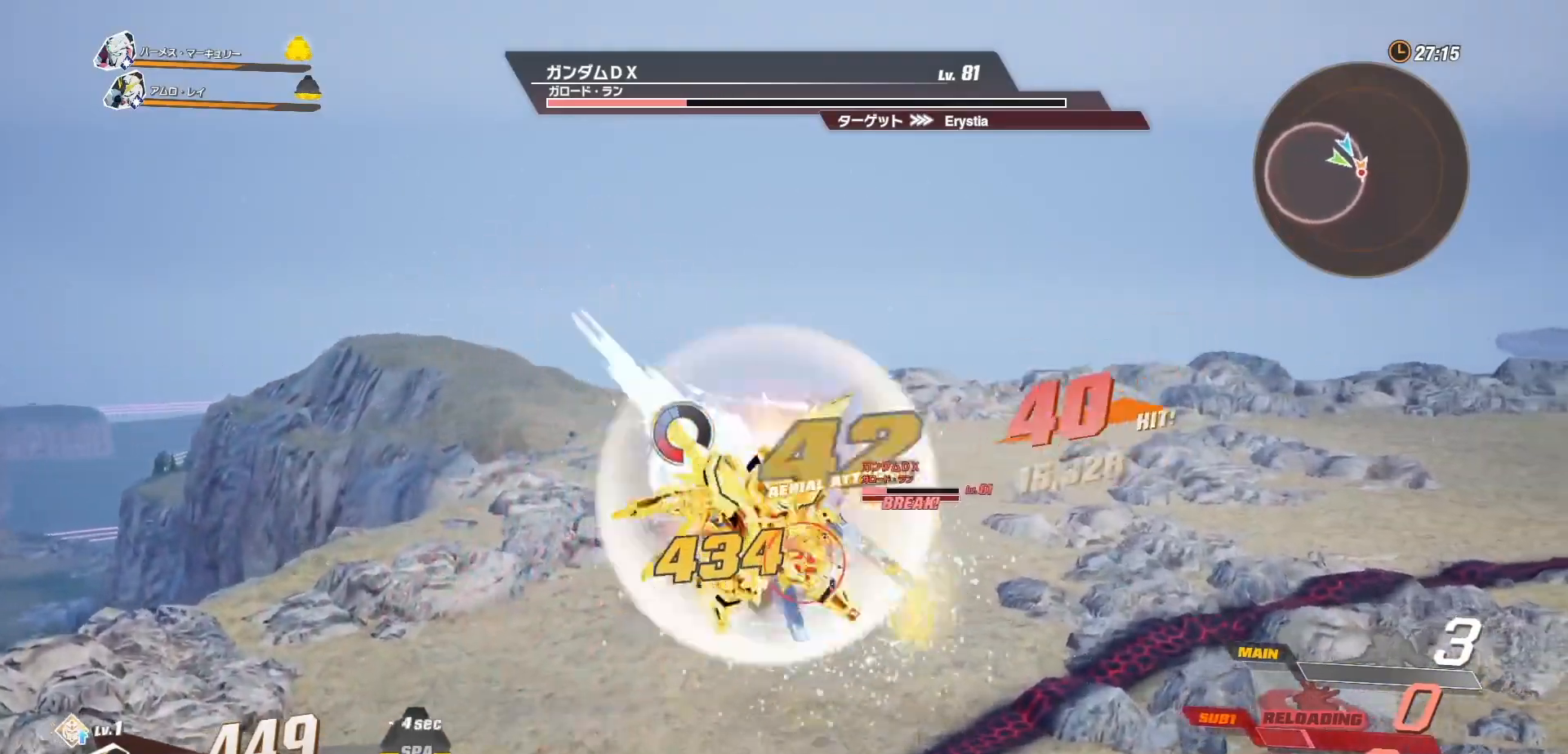
{"buttons": ["X"], "left_stick": "center", "right_stick": "center", "events": [[400, "R2", "up"], [467, "X", "down"]]}
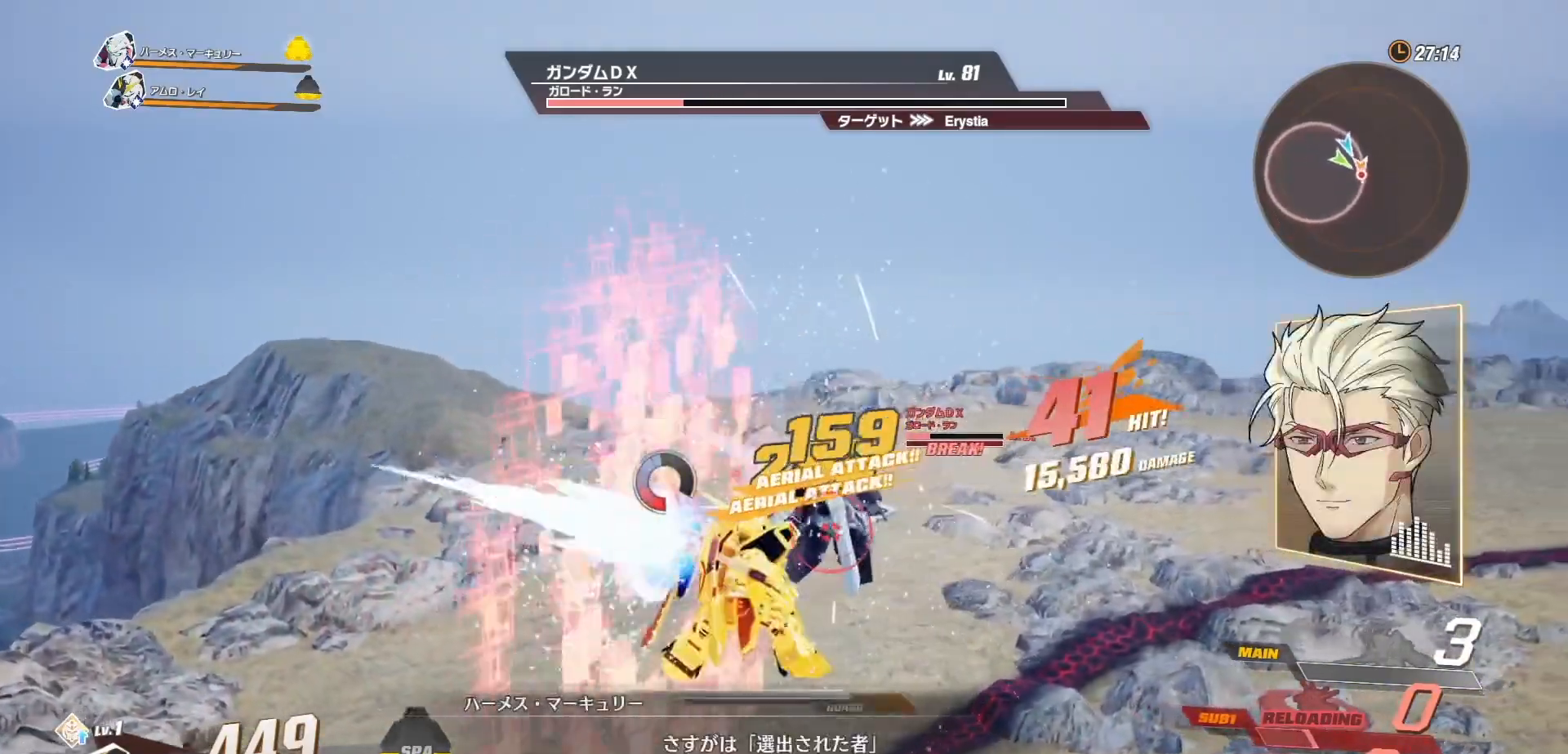
{"buttons": ["X"], "left_stick": "center", "right_stick": "center", "events": [[50, "X", "up"], [133, "X", "down"], [233, "X", "up"], [317, "X", "down"], [417, "X", "up"], [467, "X", "down"]]}
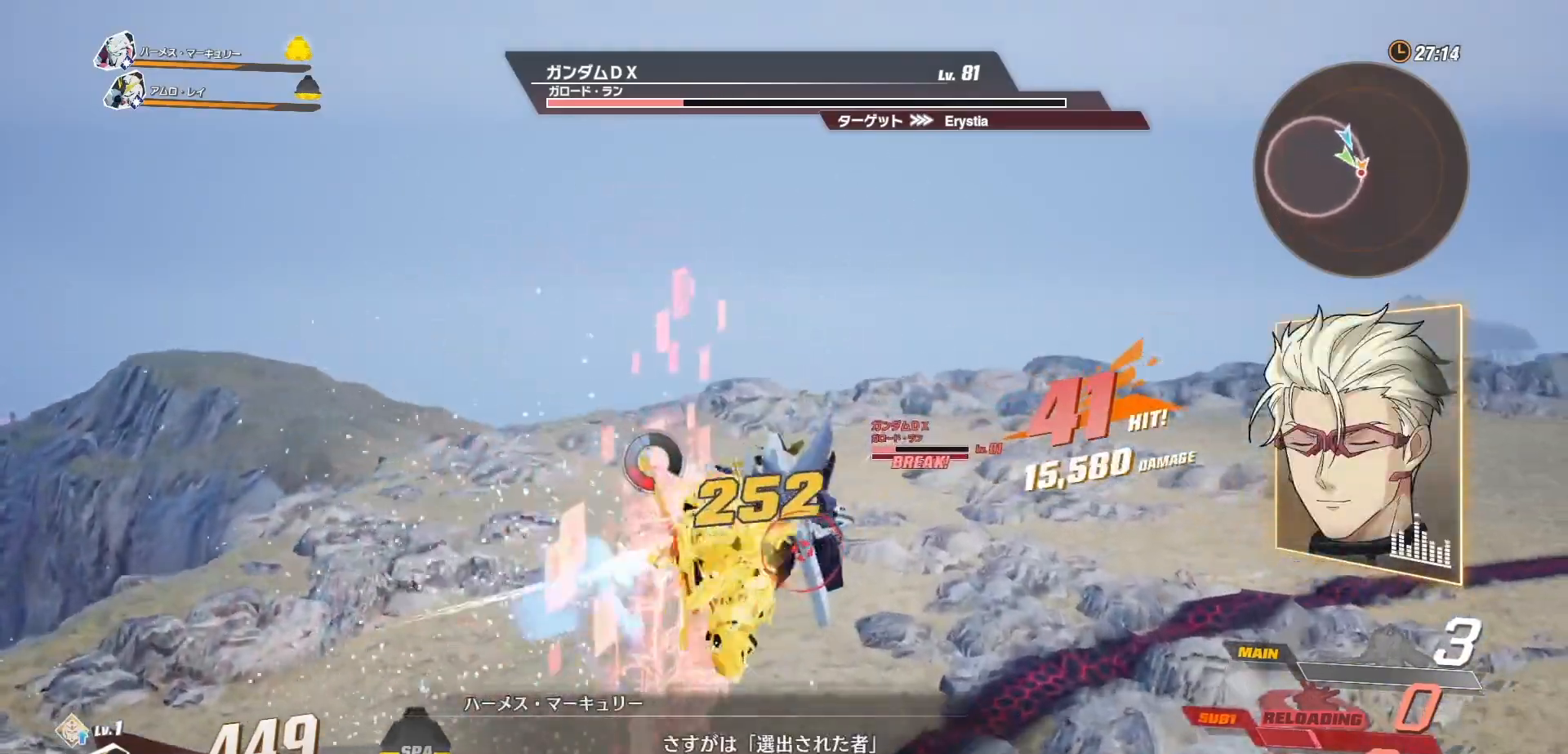
{"buttons": ["X"], "left_stick": "center", "right_stick": "center", "events": [[50, "X", "up"], [133, "X", "down"], [233, "X", "up"], [317, "X", "down"], [400, "X", "up"], [483, "X", "down"]]}
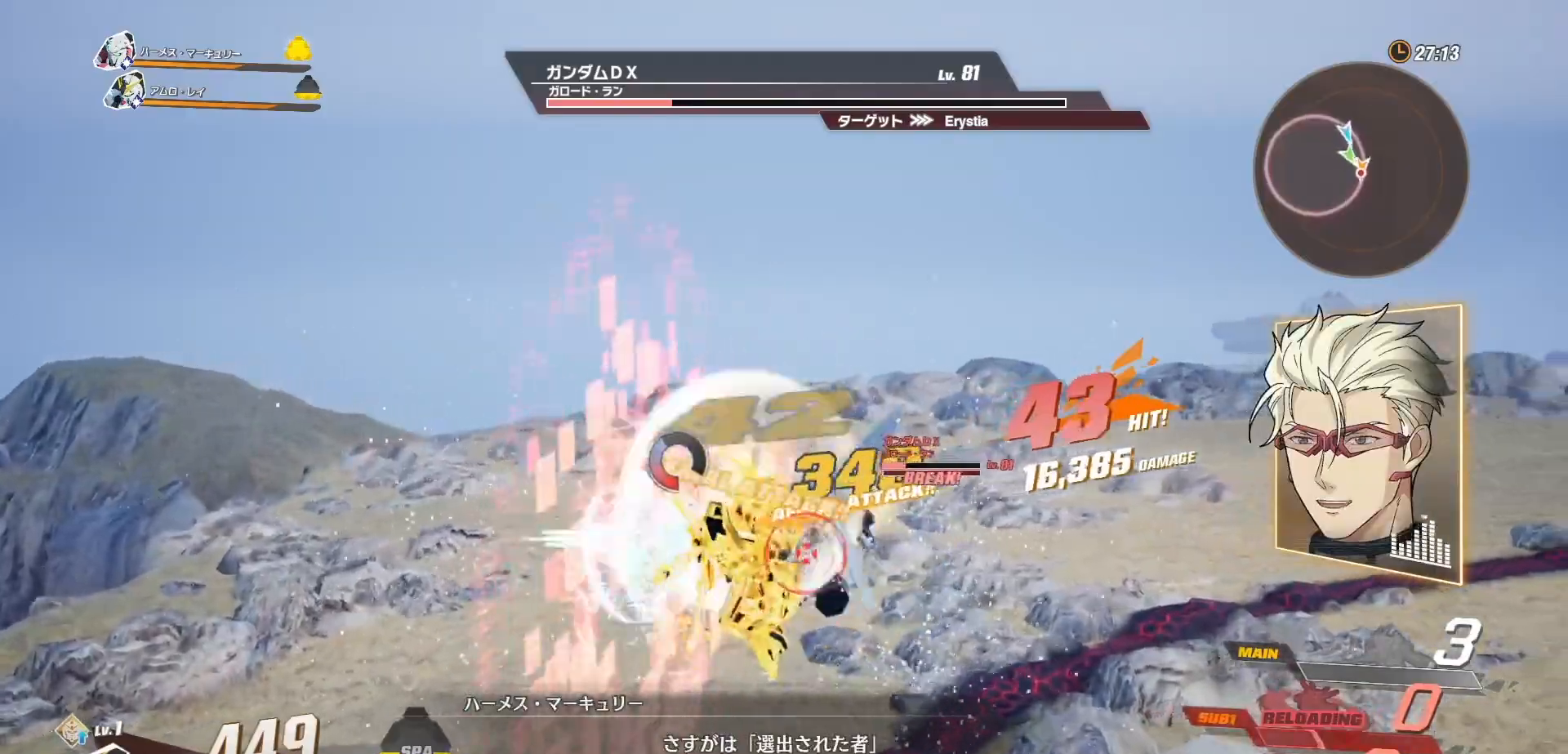
{"buttons": [], "left_stick": "center", "right_stick": "center", "events": [[67, "X", "up"], [267, "Y", "down"], [350, "Y", "up"], [433, "Y", "down"], [500, "Y", "up"]]}
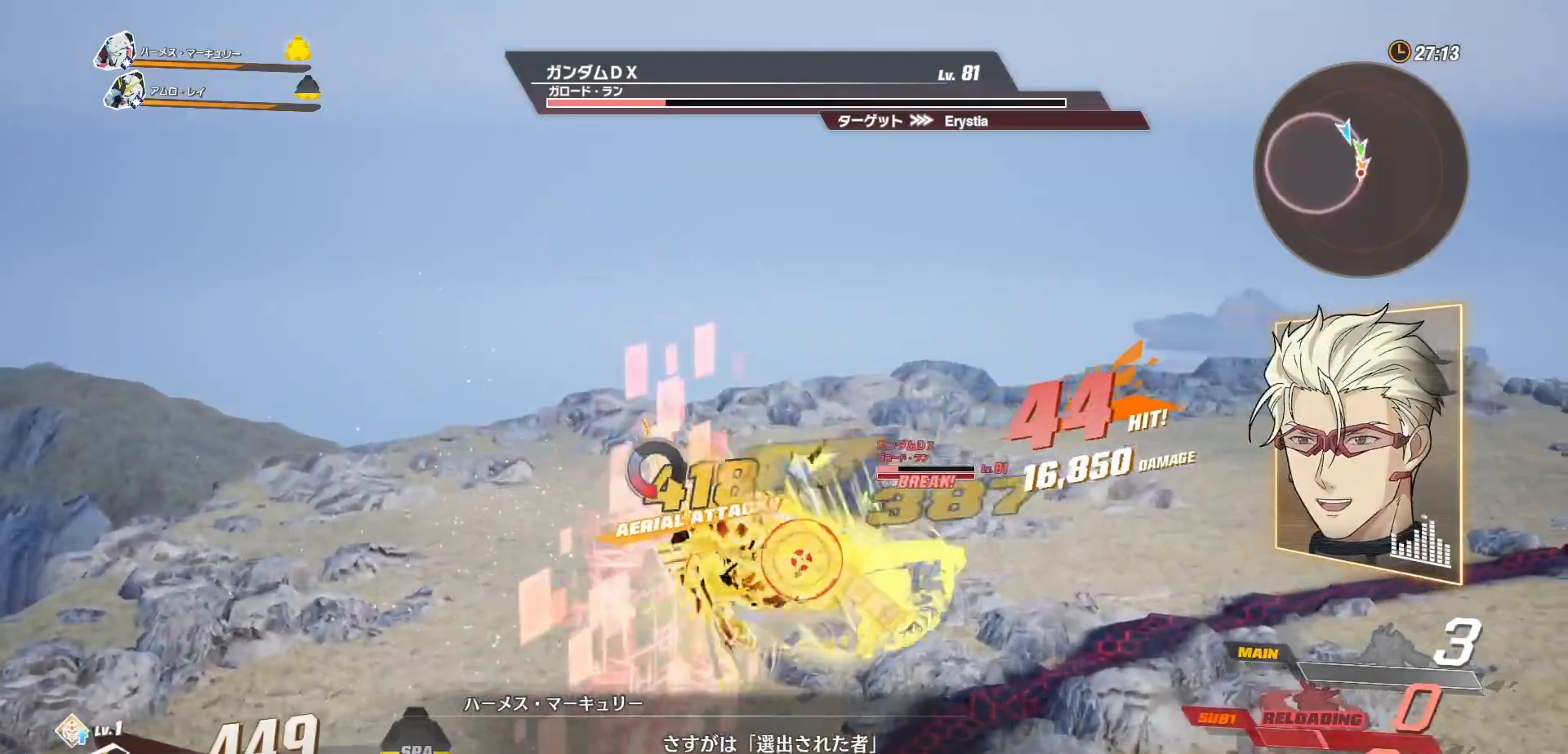
{"buttons": [], "left_stick": "center", "right_stick": "center", "events": [[83, "Y", "down"], [150, "Y", "up"], [233, "Y", "down"], [333, "Y", "up"]]}
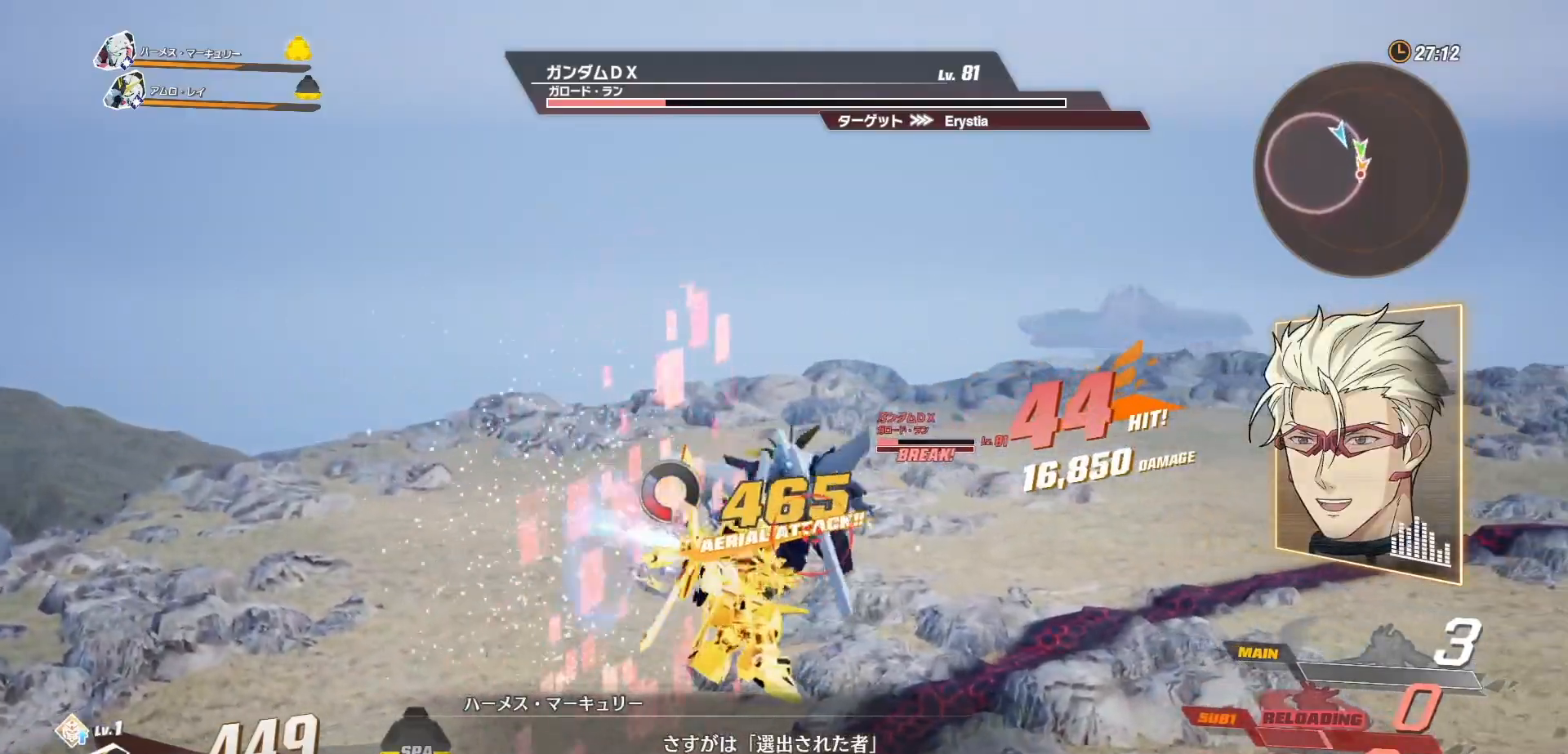
{"buttons": ["Y"], "left_stick": "center", "right_stick": "center", "events": [[433, "Y", "down"]]}
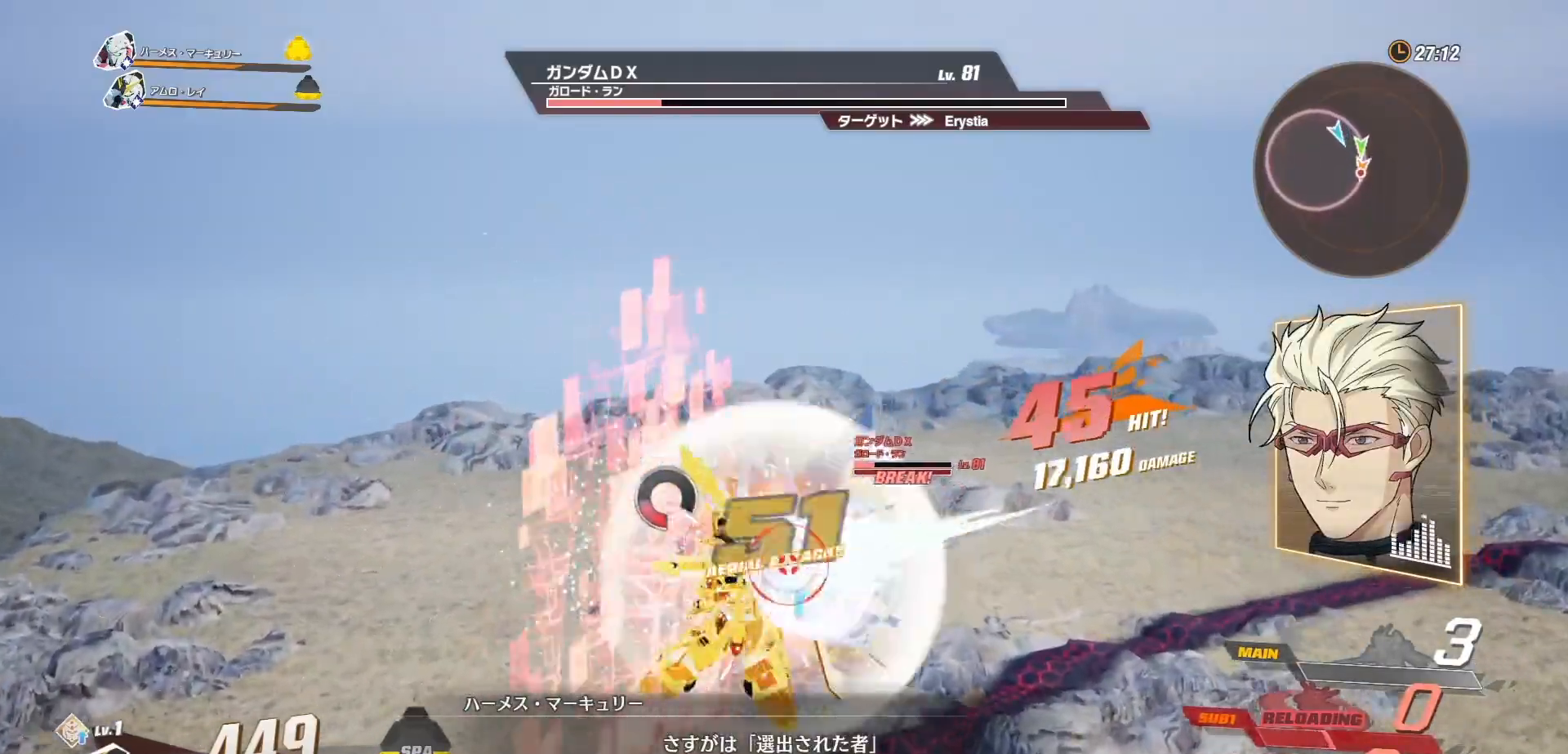
{"buttons": ["Y"], "left_stick": "center", "right_stick": "center", "events": []}
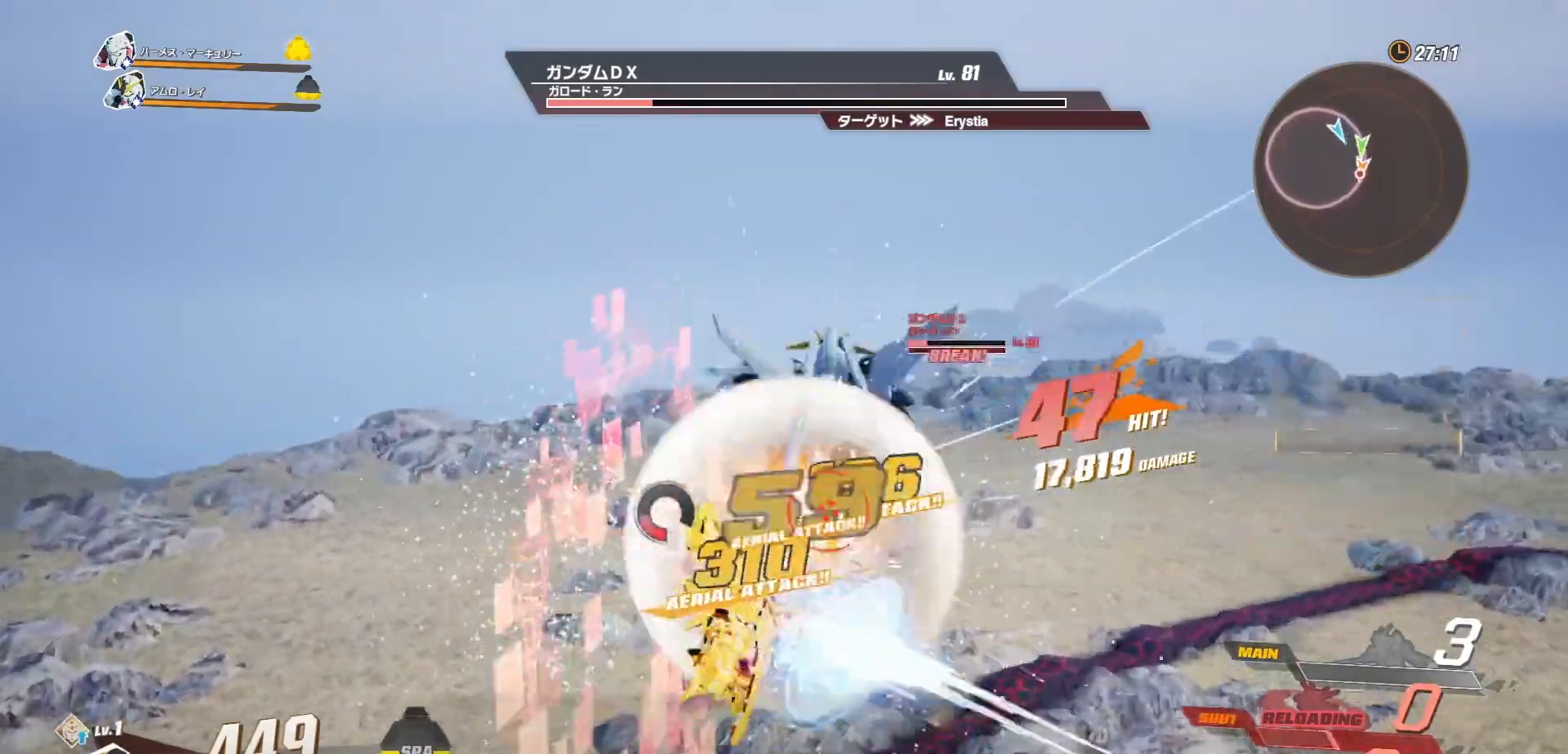
{"buttons": ["Y"], "left_stick": "center", "right_stick": "center", "events": []}
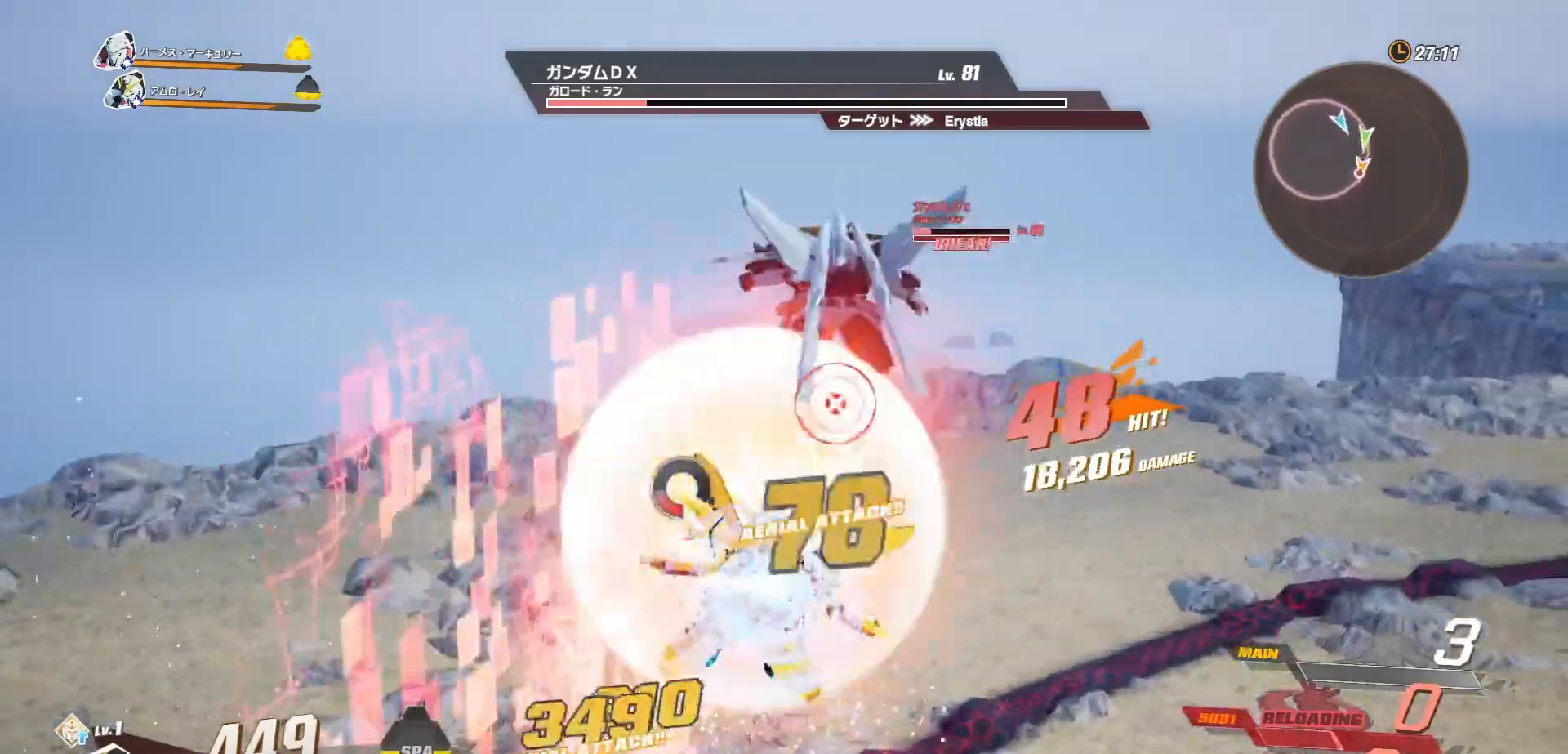
{"buttons": ["X"], "left_stick": "center", "right_stick": "center", "events": [[150, "Y", "up"], [483, "X", "down"]]}
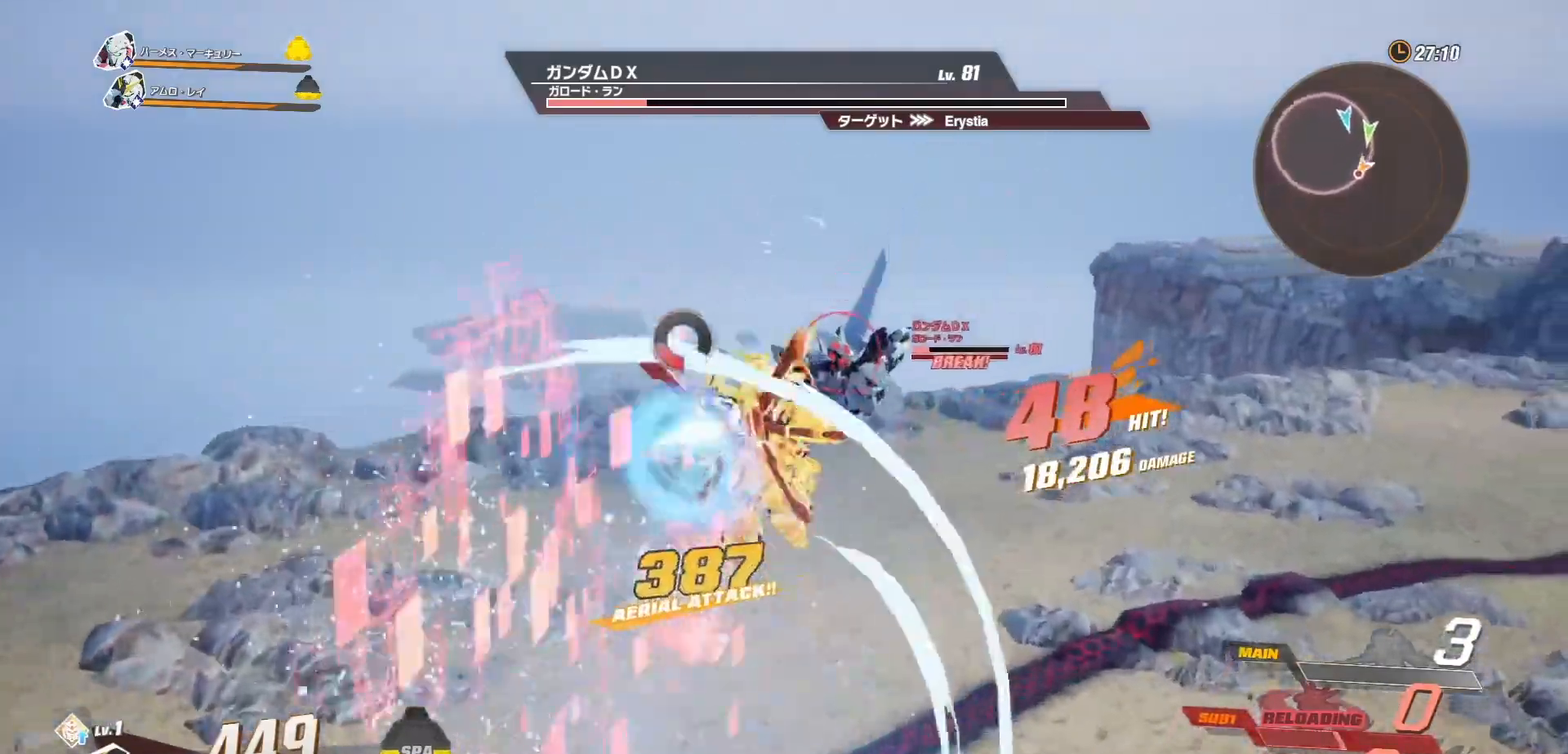
{"buttons": ["X"], "left_stick": "center", "right_stick": "center", "events": [[67, "X", "up"], [150, "X", "down"], [233, "X", "up"], [317, "X", "down"], [383, "X", "up"], [467, "X", "down"]]}
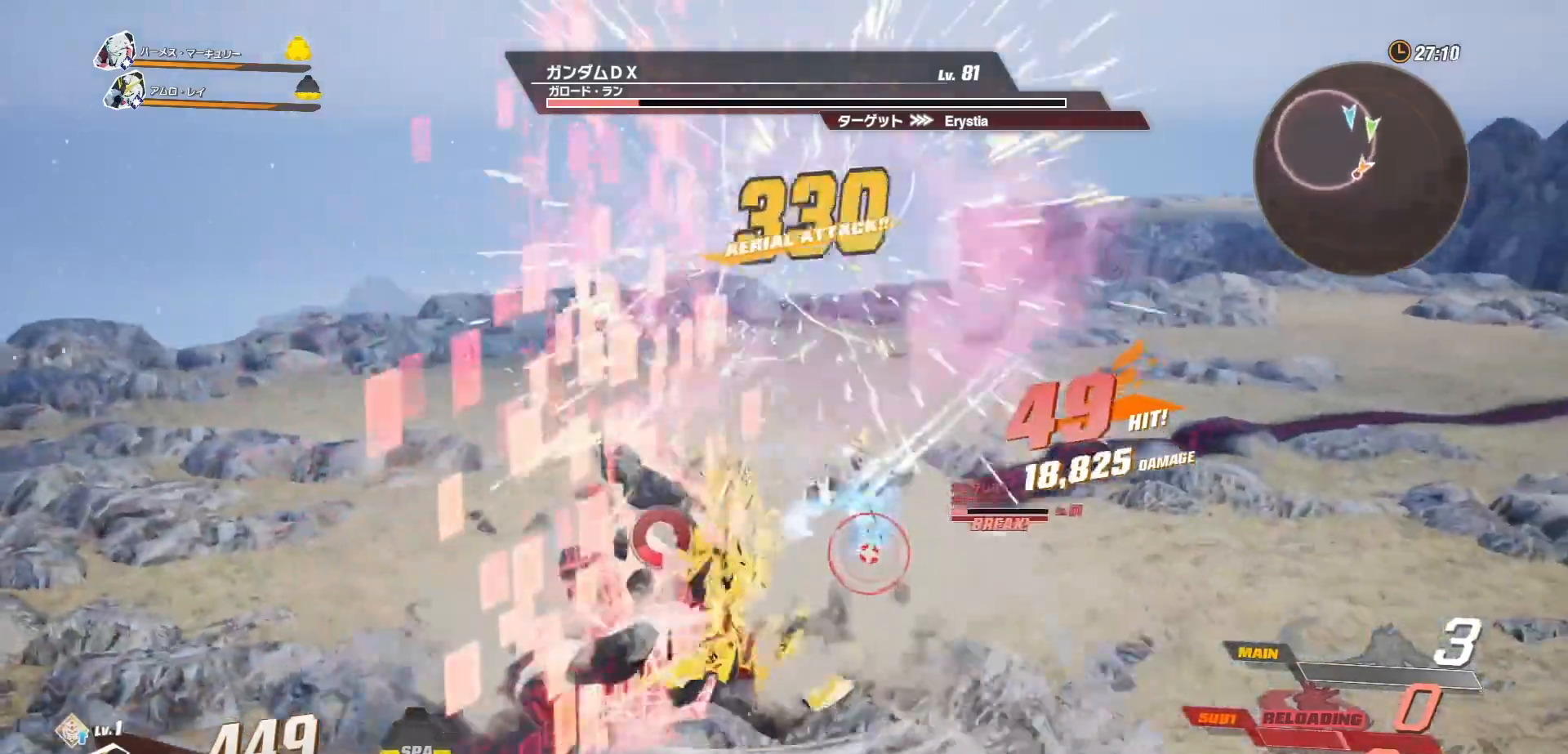
{"buttons": [], "left_stick": "center", "right_stick": "center", "events": [[67, "X", "up"], [167, "X", "down"], [217, "X", "up"], [317, "X", "down"], [367, "X", "up"]]}
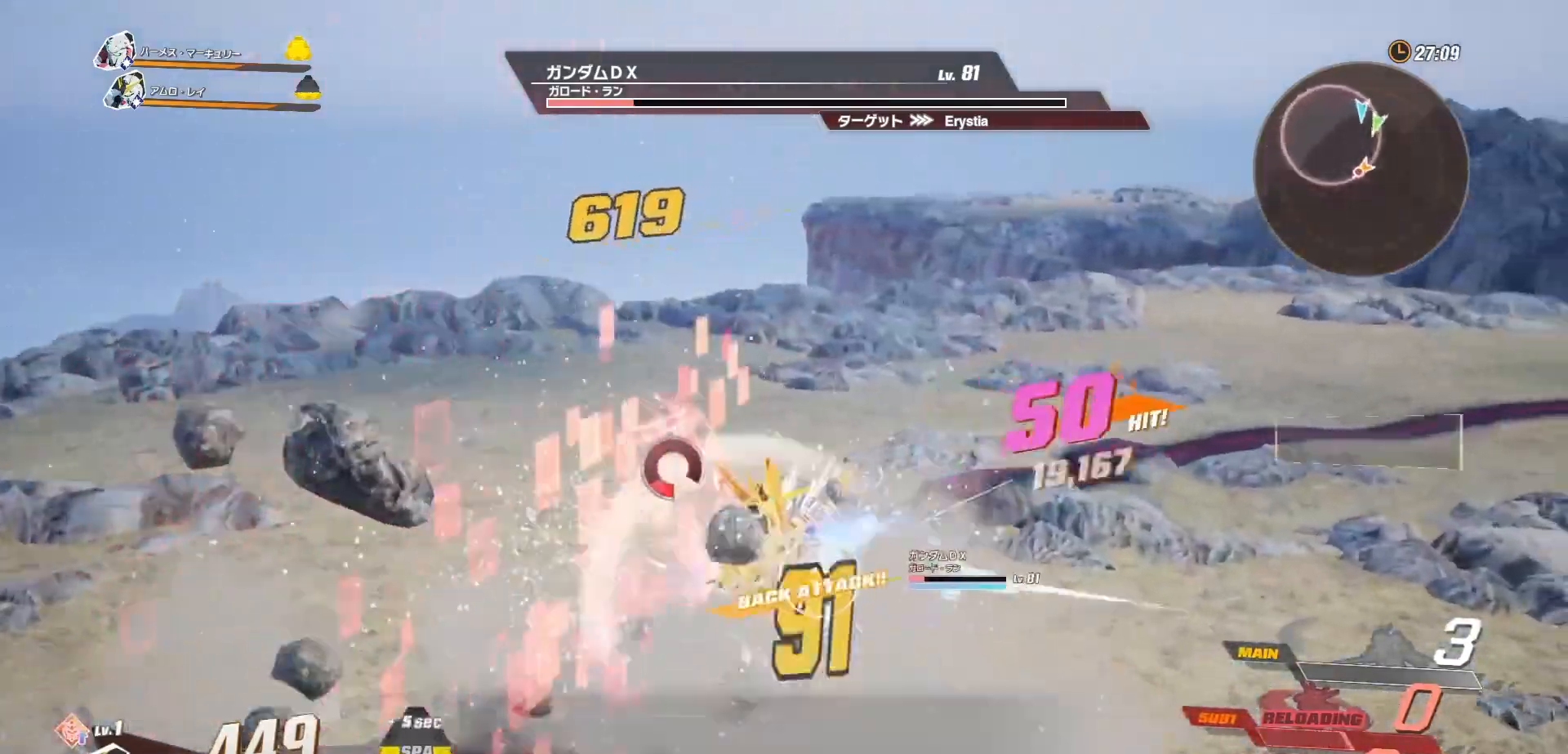
{"buttons": ["R1"], "left_stick": "down-right", "right_stick": "center", "events": [[133, "left_stick", "down"], [250, "left_stick", "down-right"], [417, "R1", "down"]]}
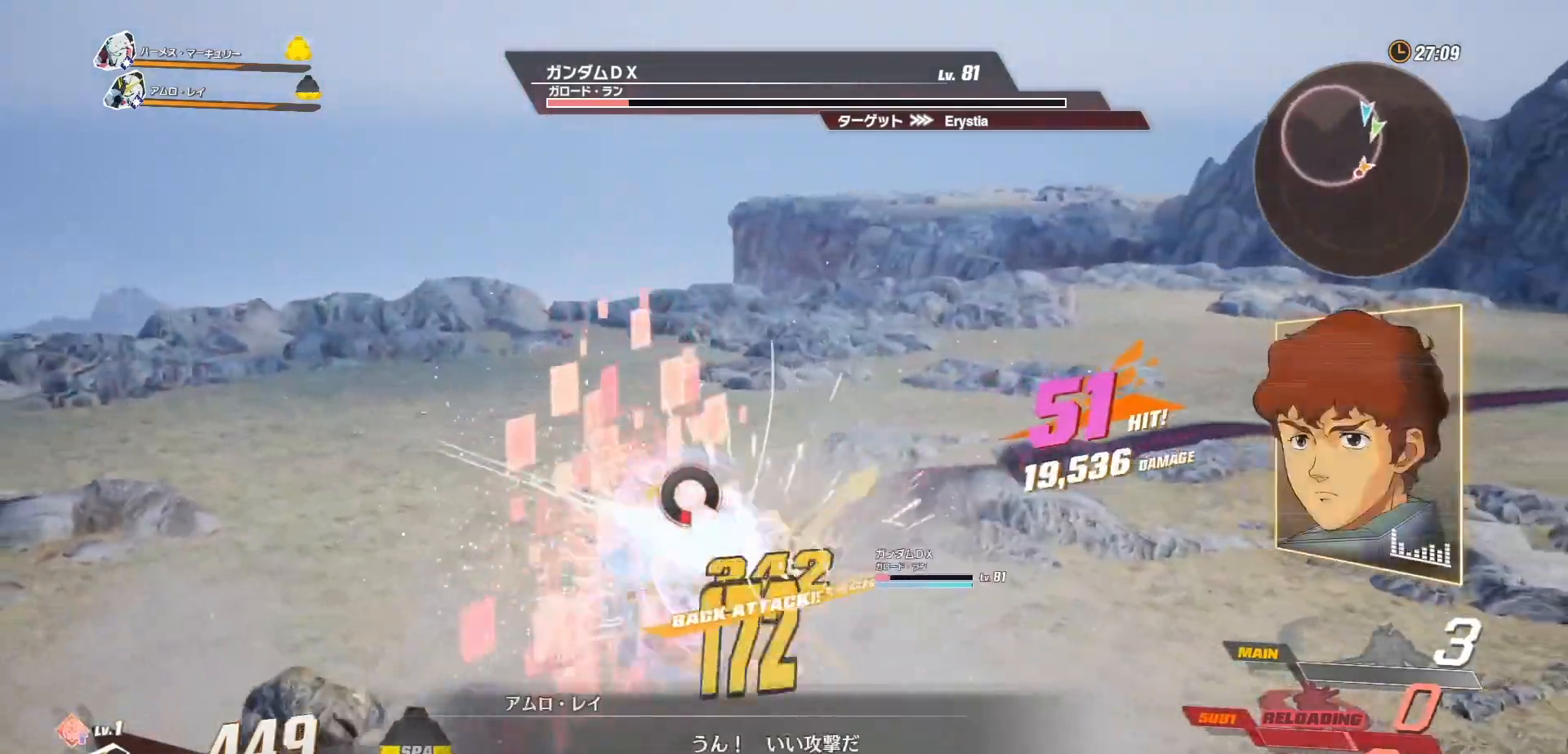
{"buttons": [], "left_stick": "right", "right_stick": "center", "events": [[250, "R1", "up"], [400, "left_stick", "right"]]}
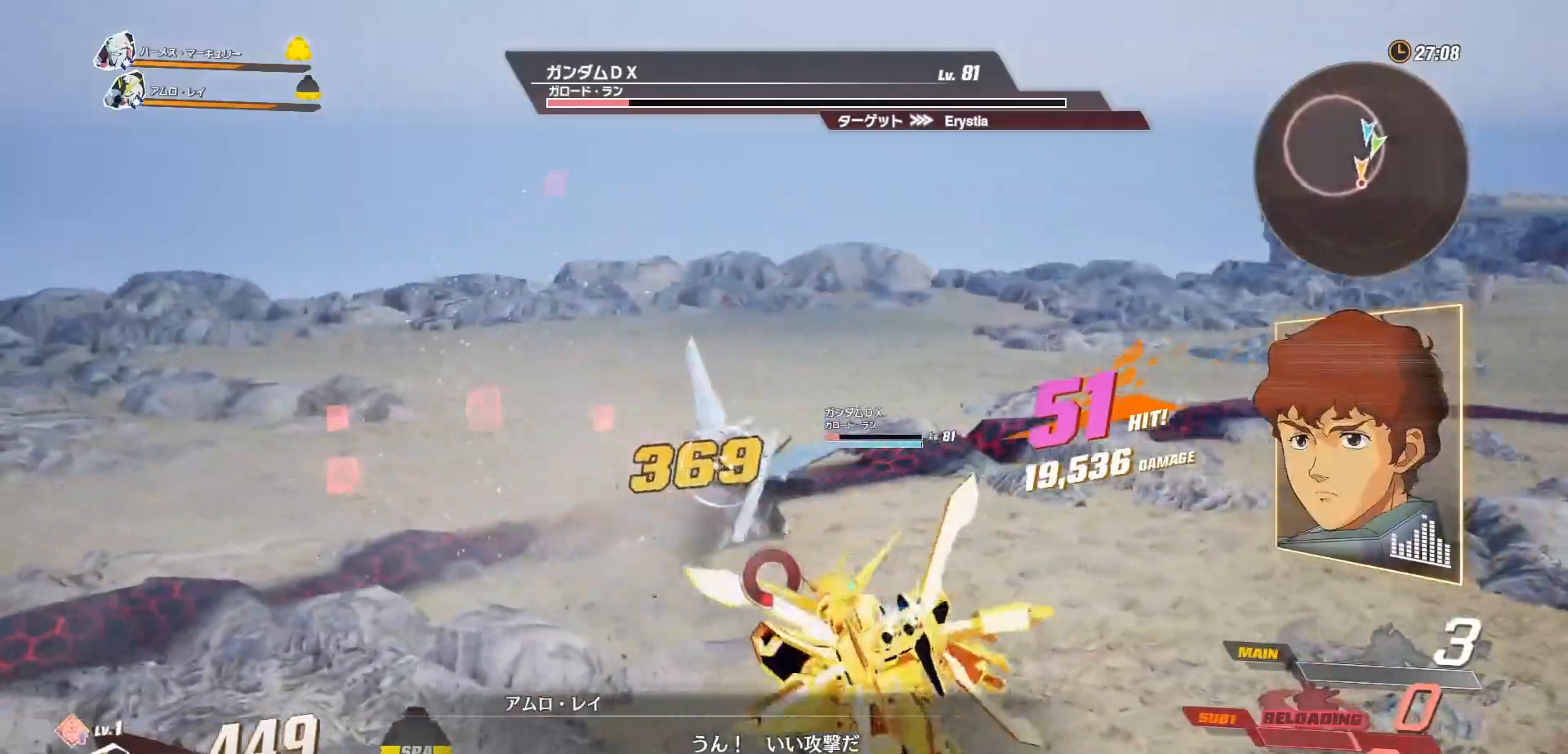
{"buttons": [], "left_stick": "right", "right_stick": "center", "events": []}
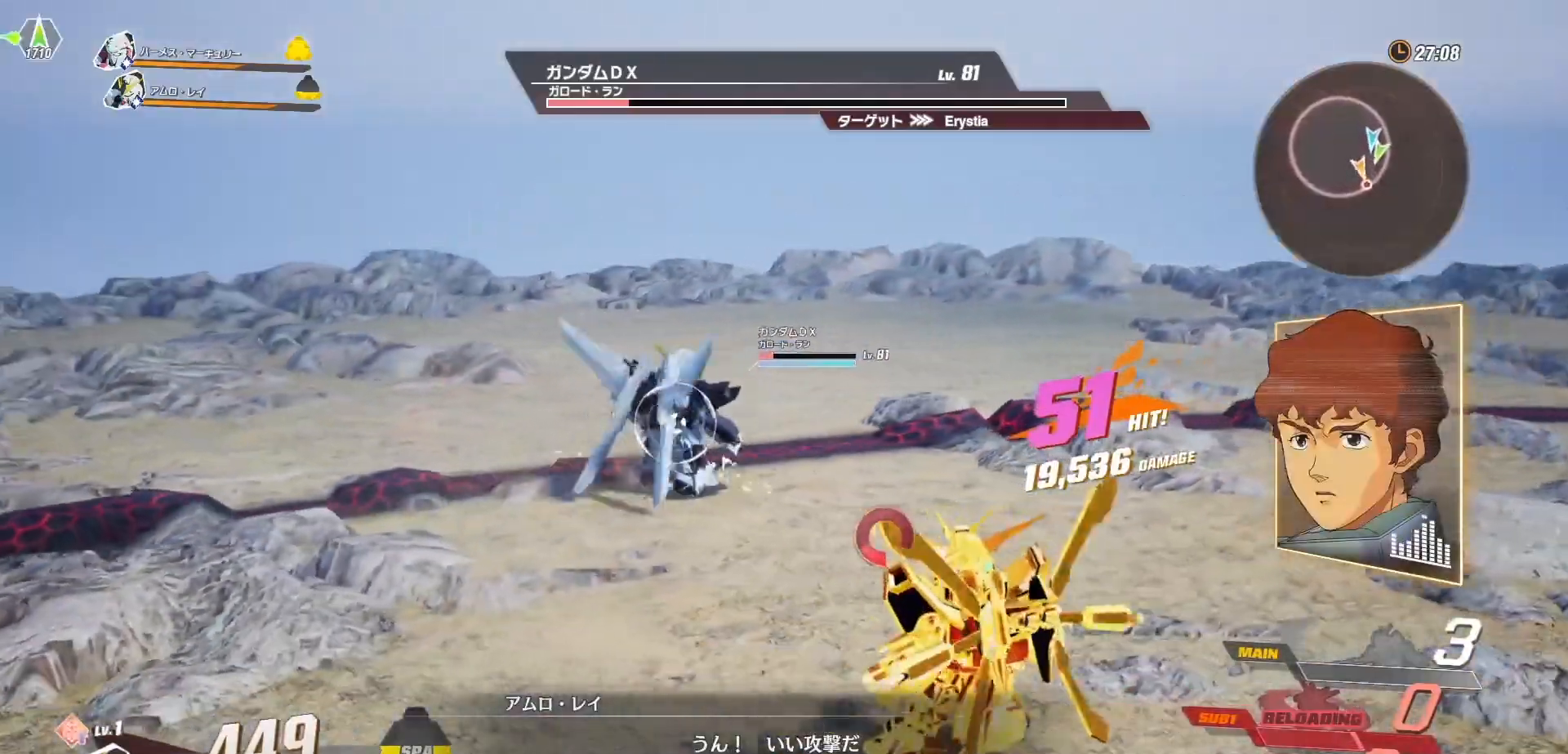
{"buttons": [], "left_stick": "down-right", "right_stick": "center", "events": [[267, "left_stick", "down-right"]]}
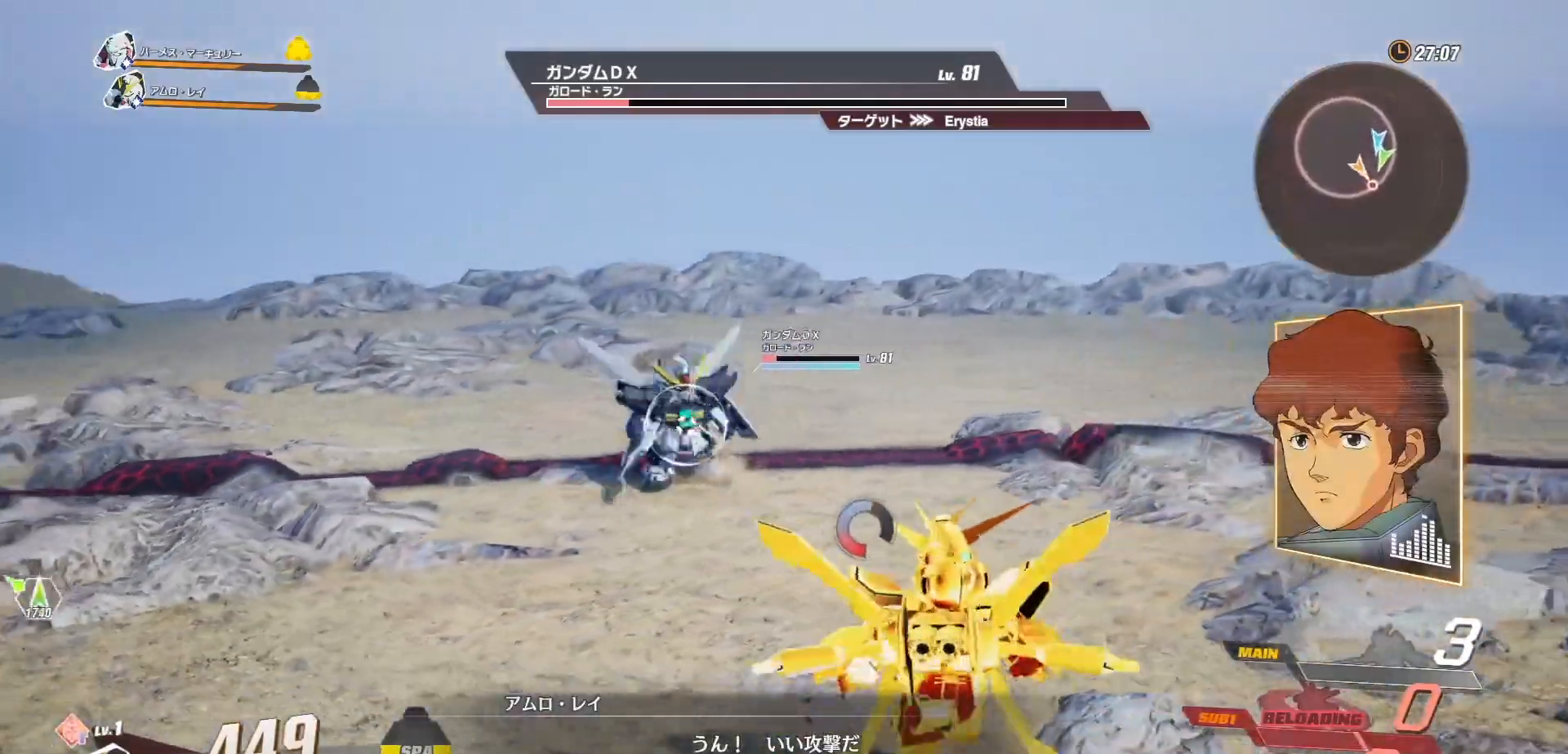
{"buttons": ["R2"], "left_stick": "down-left", "right_stick": "center", "events": [[33, "left_stick", "down"], [300, "left_stick", "down-left"], [483, "R2", "down"]]}
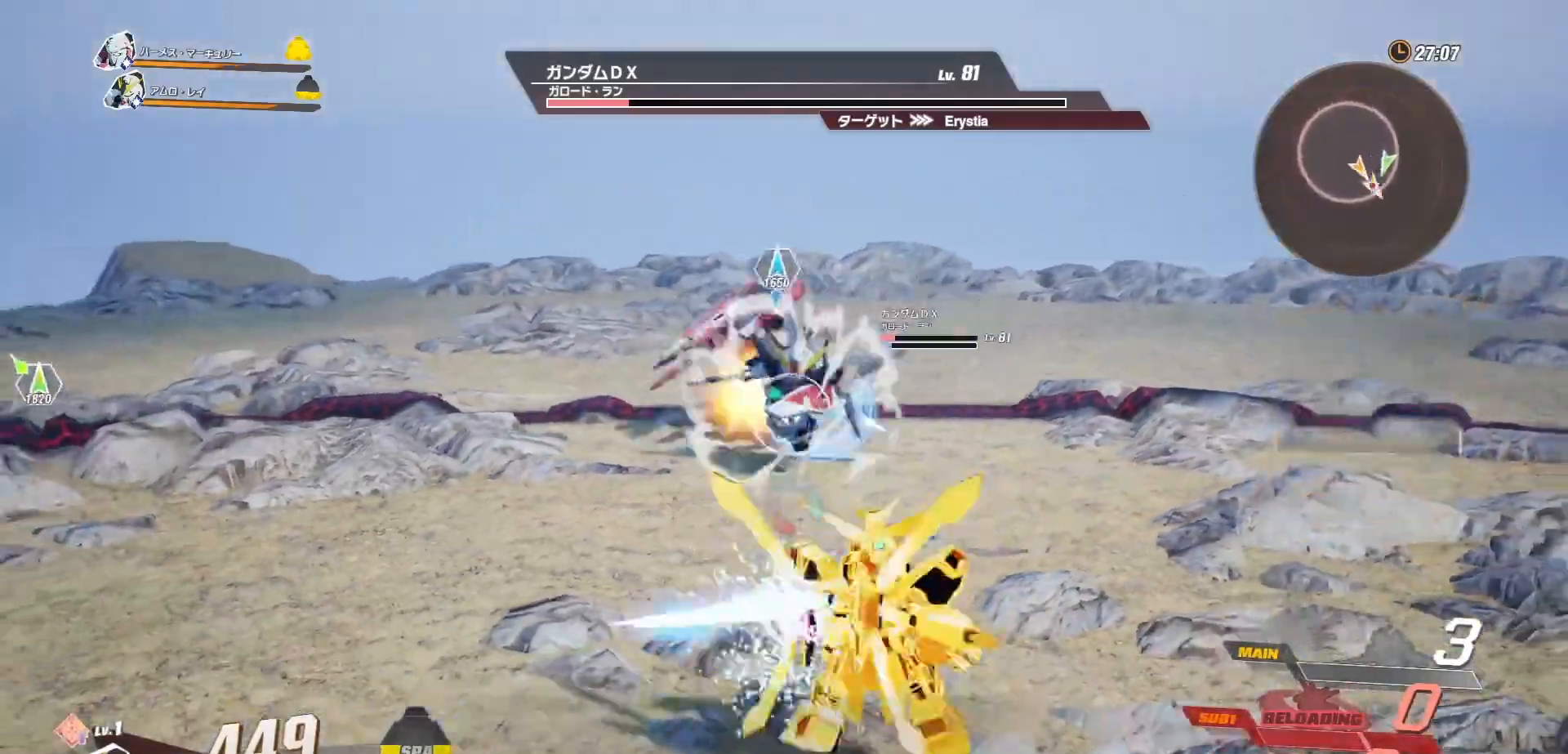
{"buttons": [], "left_stick": "down-left", "right_stick": "center", "events": [[167, "left_stick", "center"], [250, "R2", "up"], [417, "left_stick", "down-left"]]}
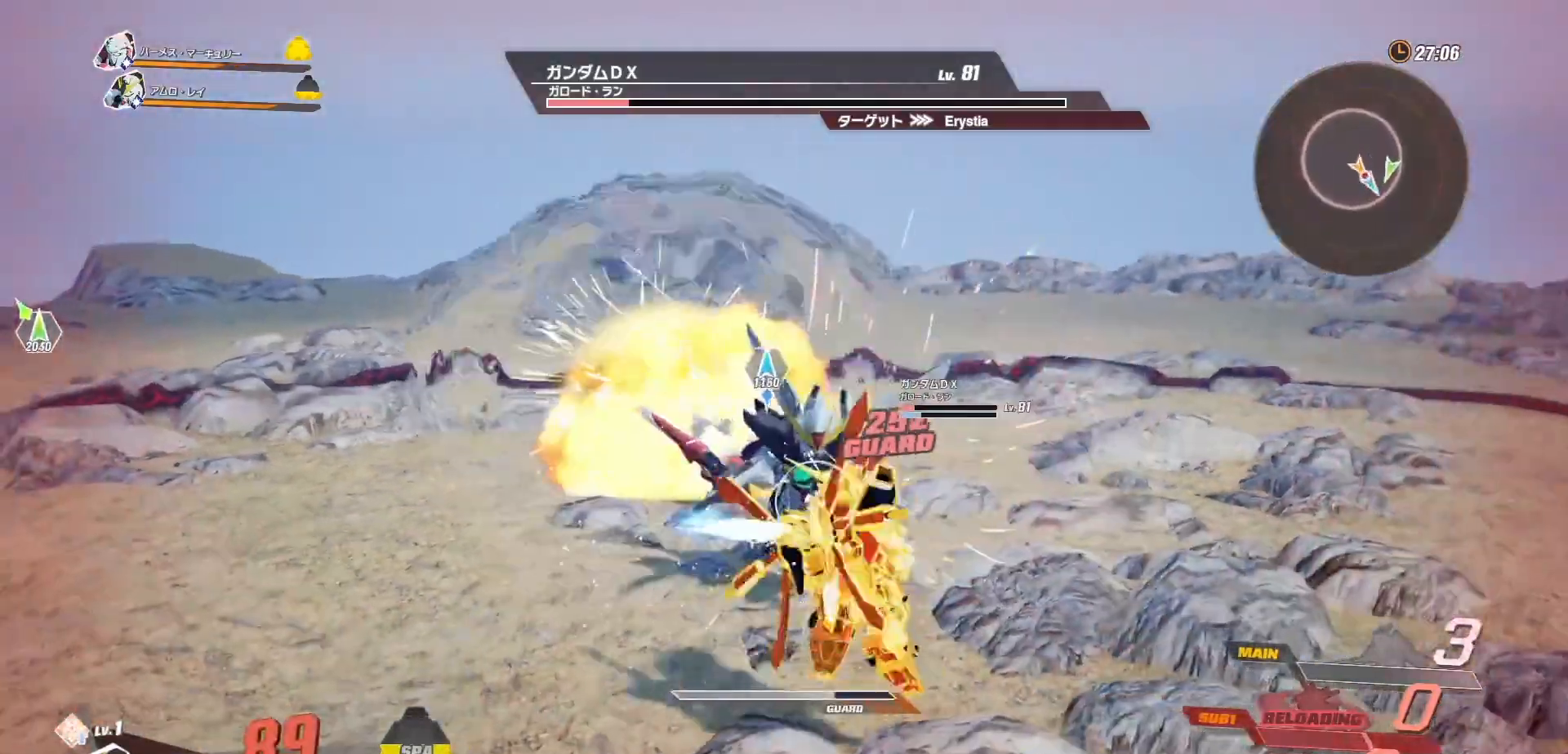
{"buttons": [], "left_stick": "down-right", "right_stick": "center", "events": [[217, "left_stick", "down"], [367, "left_stick", "down-right"]]}
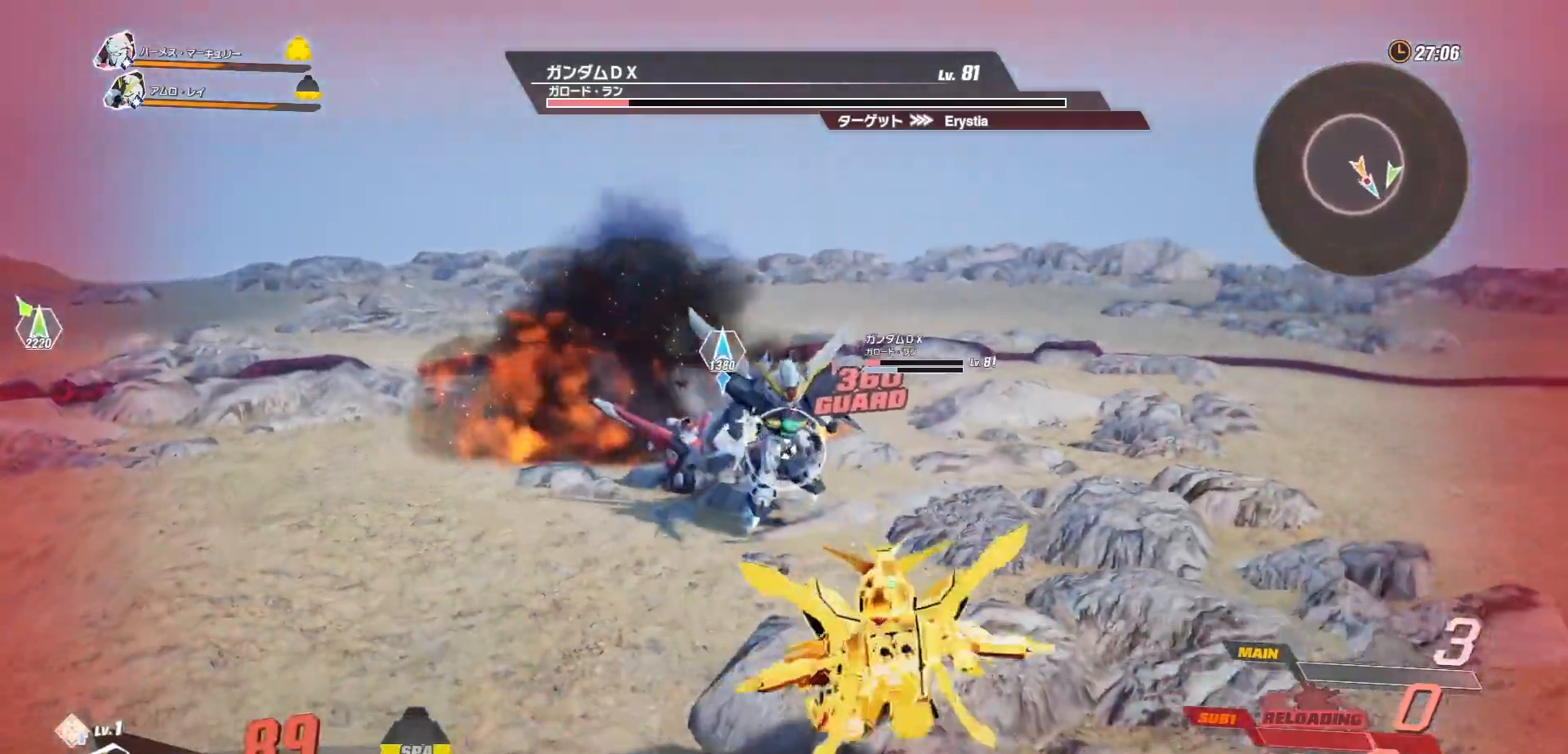
{"buttons": [], "left_stick": "right", "right_stick": "center", "events": [[133, "left_stick", "right"]]}
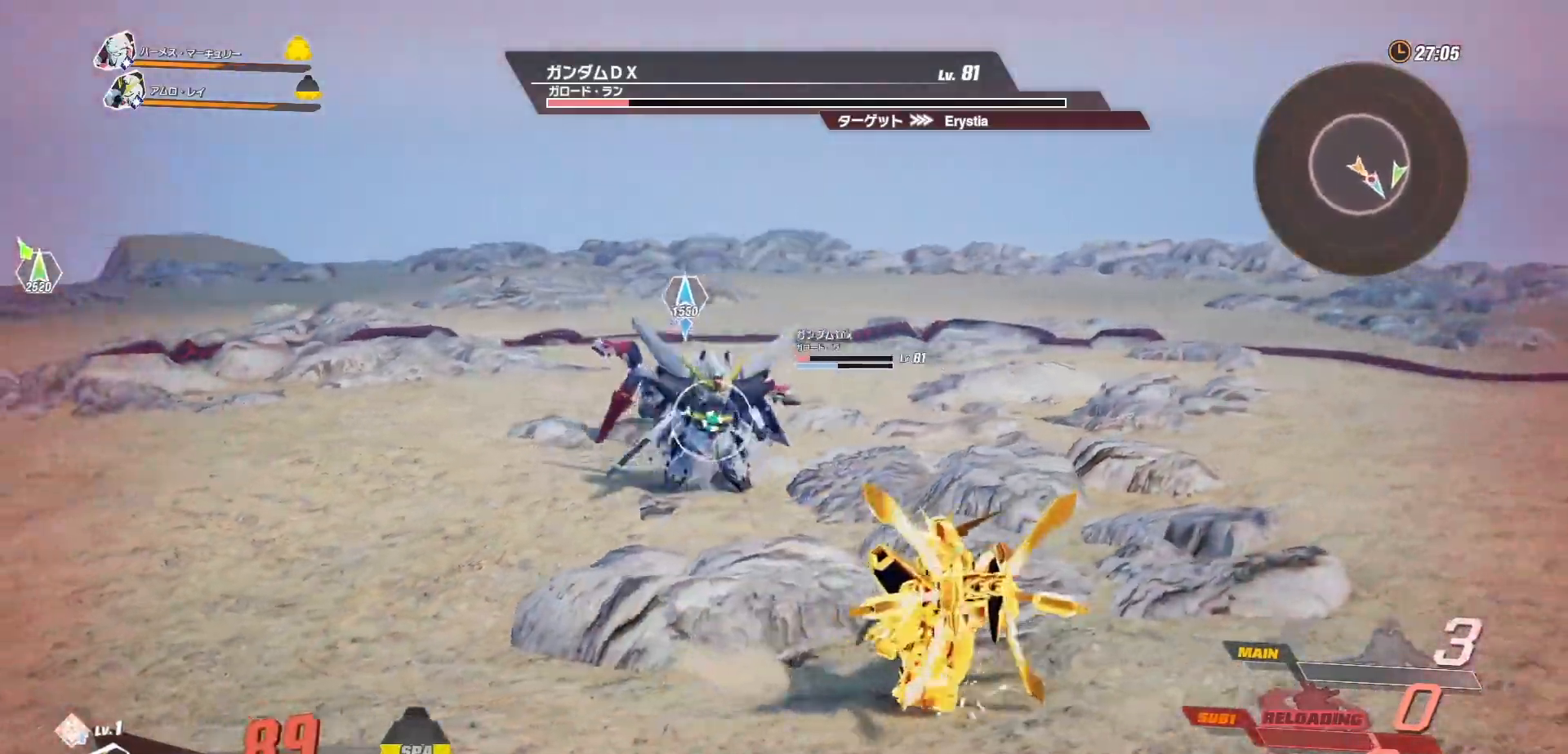
{"buttons": [], "left_stick": "down", "right_stick": "center", "events": [[317, "left_stick", "down"]]}
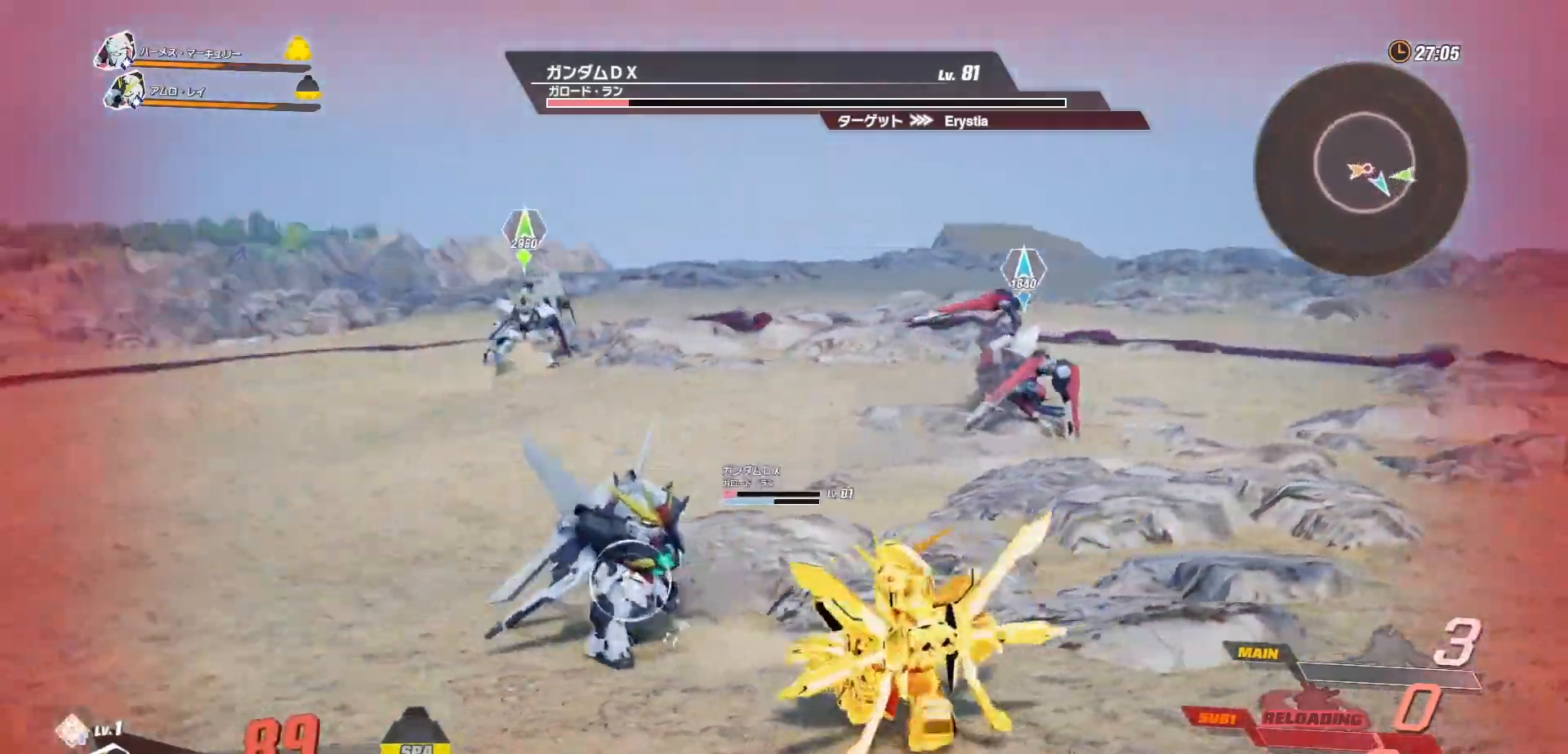
{"buttons": [], "left_stick": "down", "right_stick": "center", "events": []}
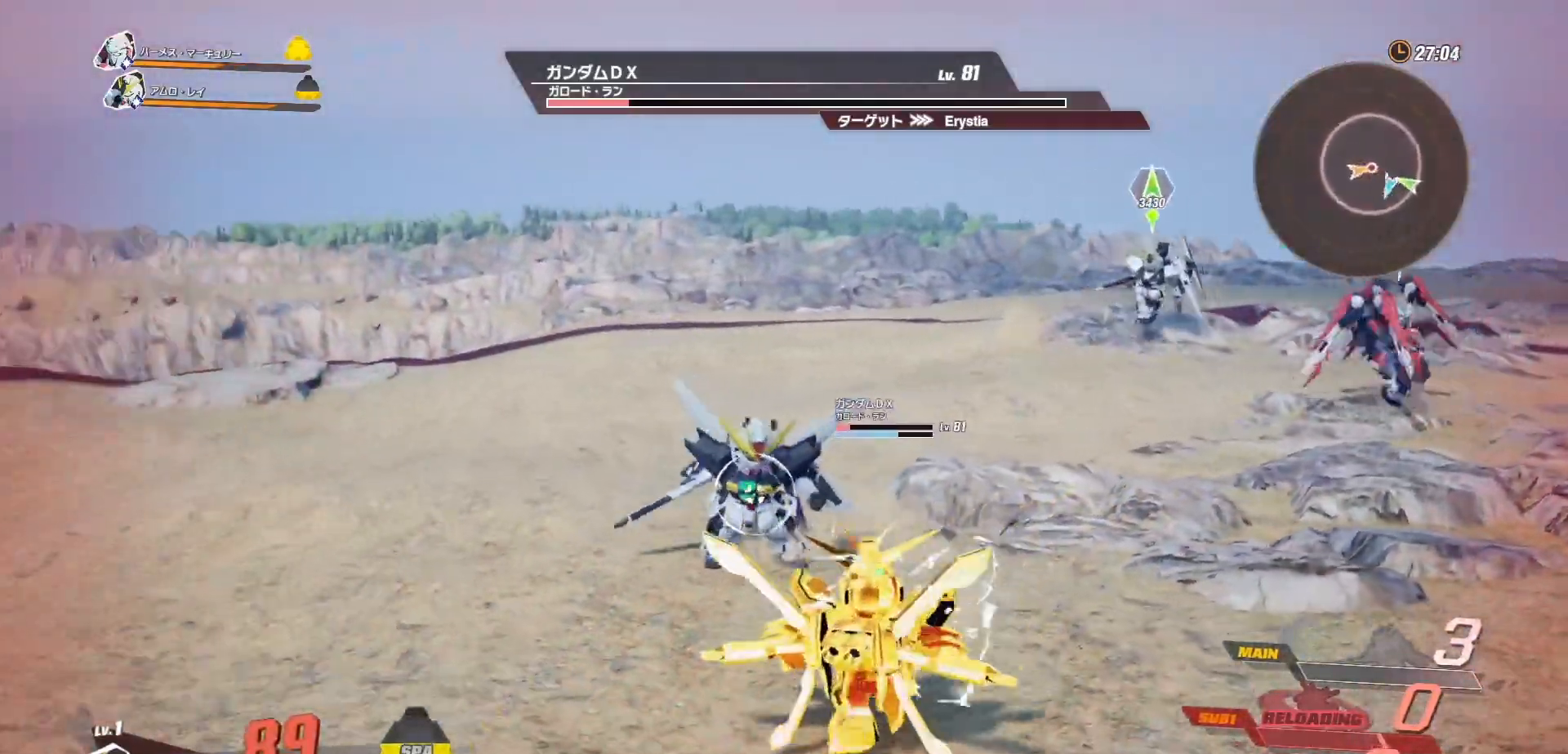
{"buttons": [], "left_stick": "down", "right_stick": "center", "events": []}
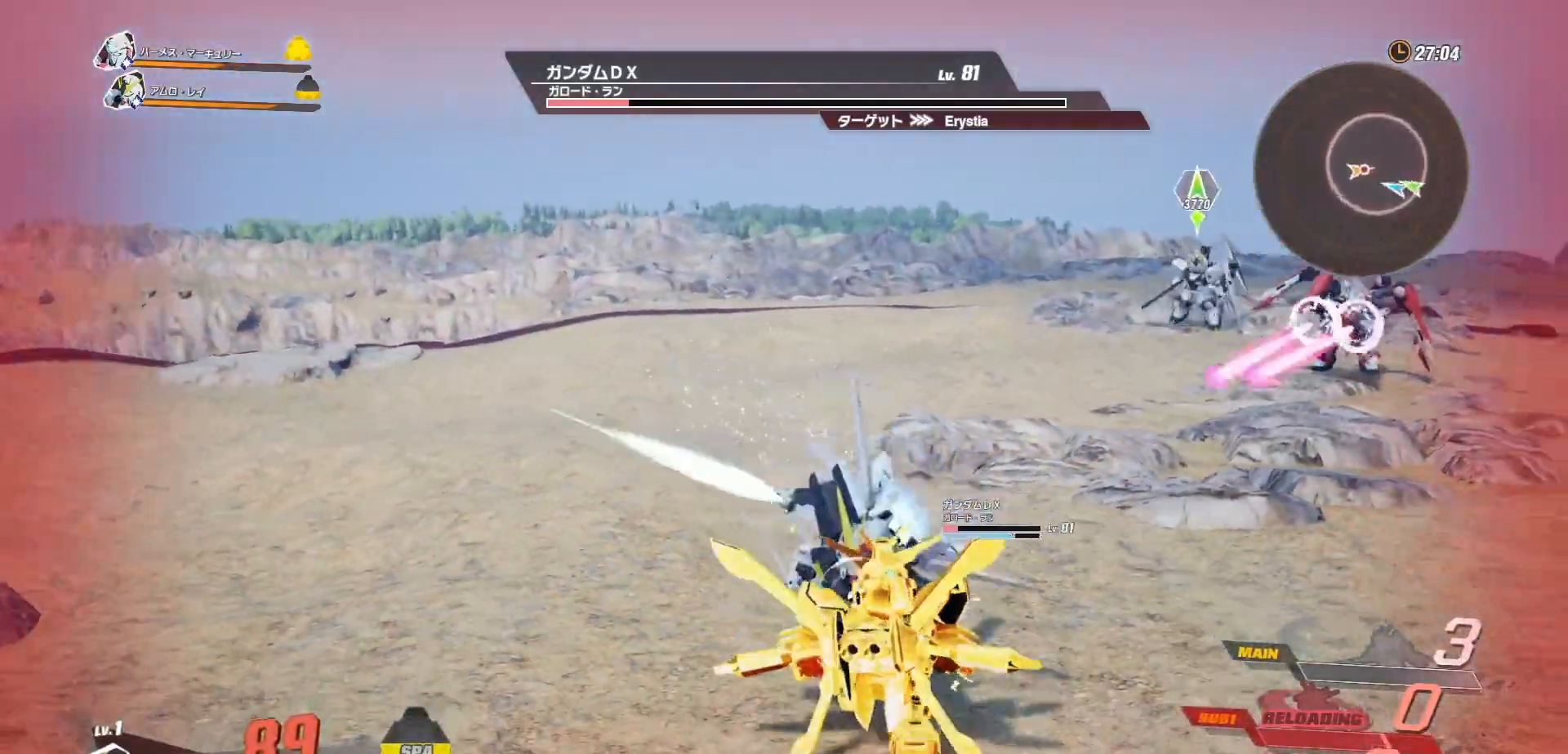
{"buttons": ["R2"], "left_stick": "center", "right_stick": "center", "events": [[467, "R2", "down"], [483, "left_stick", "center"]]}